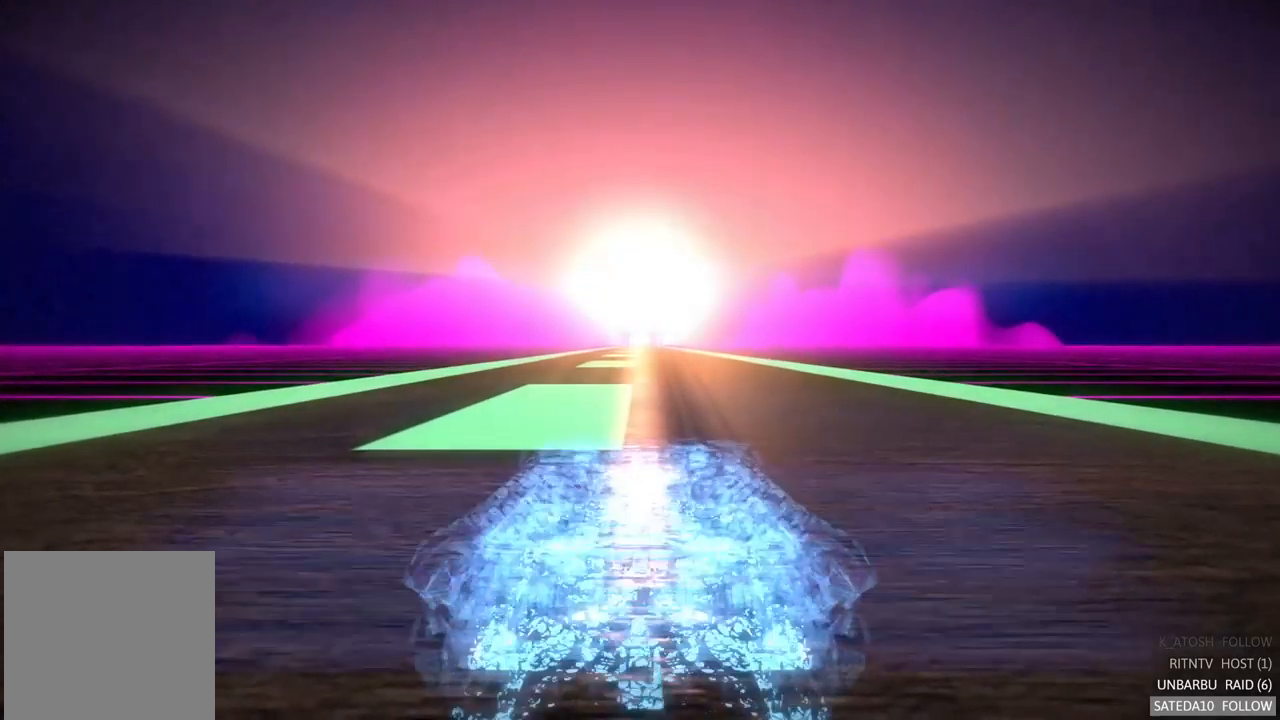
Gameplay with a controller (Xbox layout); each line is a JSON object with the inputs held at the frame after it. "events" lists button and stick changes between this image and that frame as [ms after this image, input, new state], when the widget could be followed in between. Not read: L3 R3.
{"buttons": ["A", "R2"], "left_stick": "center", "right_stick": "center", "events": [[317, "R2", "down"], [433, "A", "down"]]}
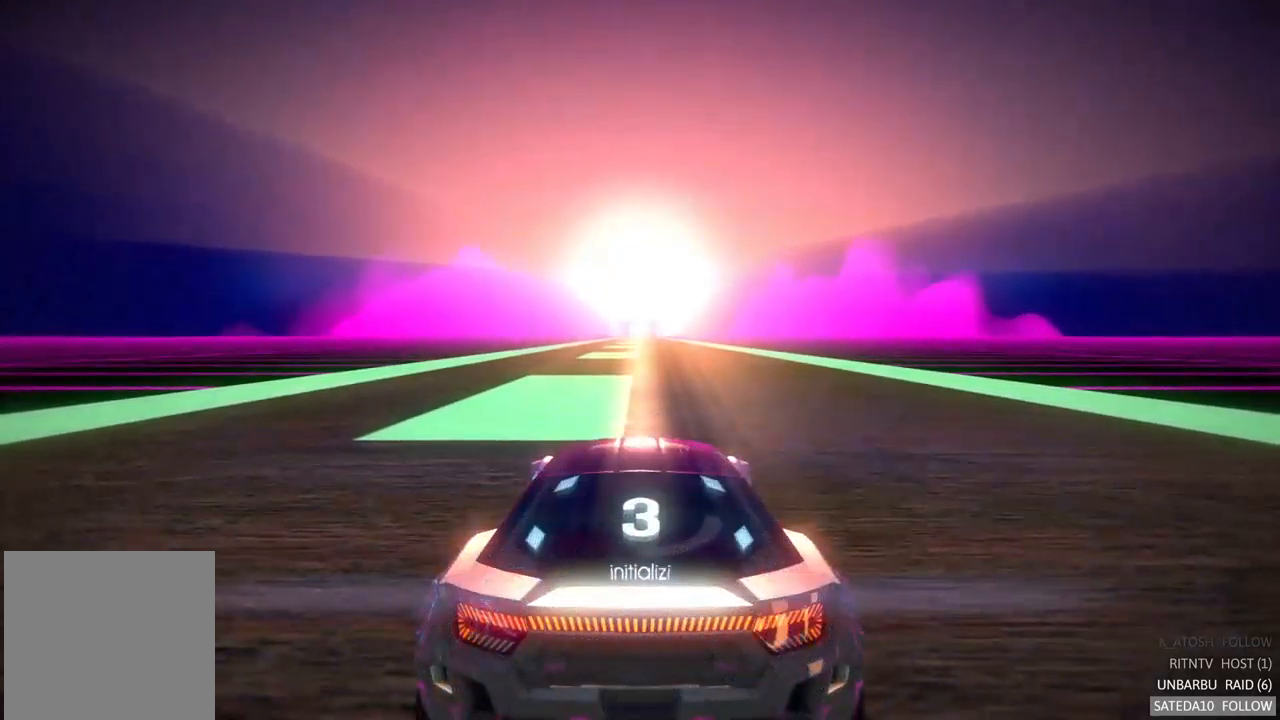
{"buttons": ["A", "R2"], "left_stick": "center", "right_stick": "center", "events": []}
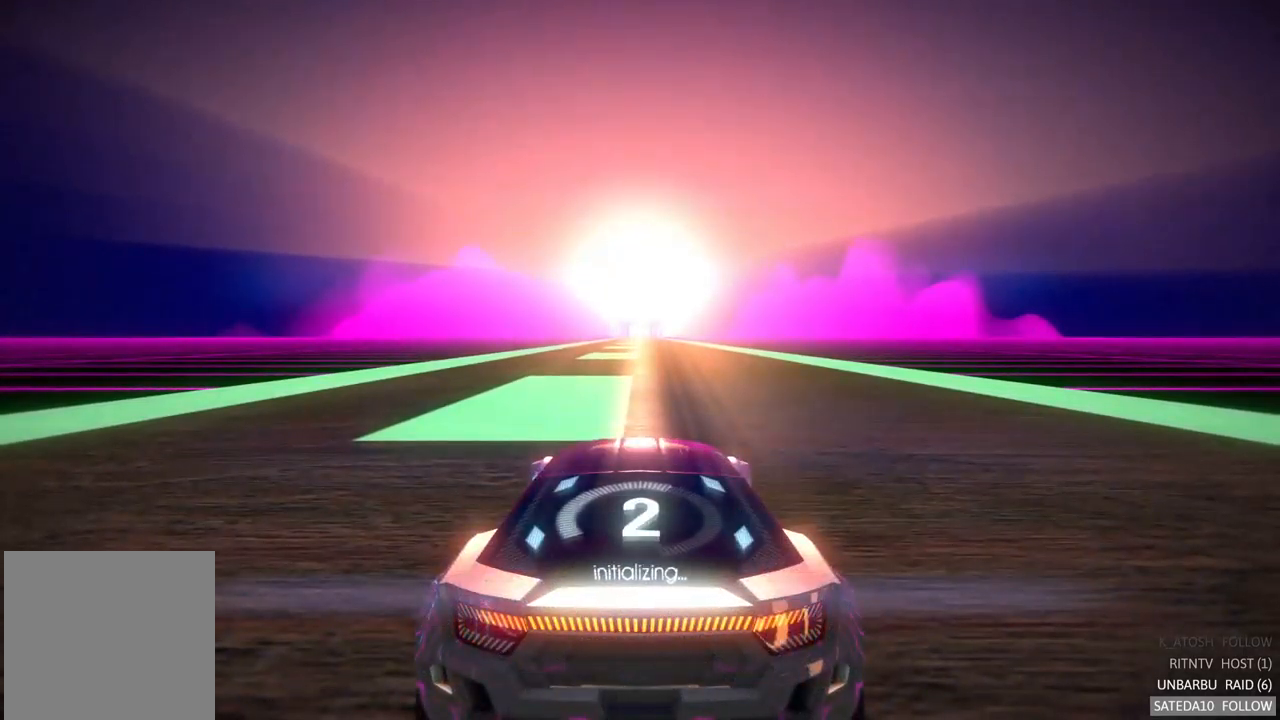
{"buttons": ["A", "R2"], "left_stick": "center", "right_stick": "center", "events": []}
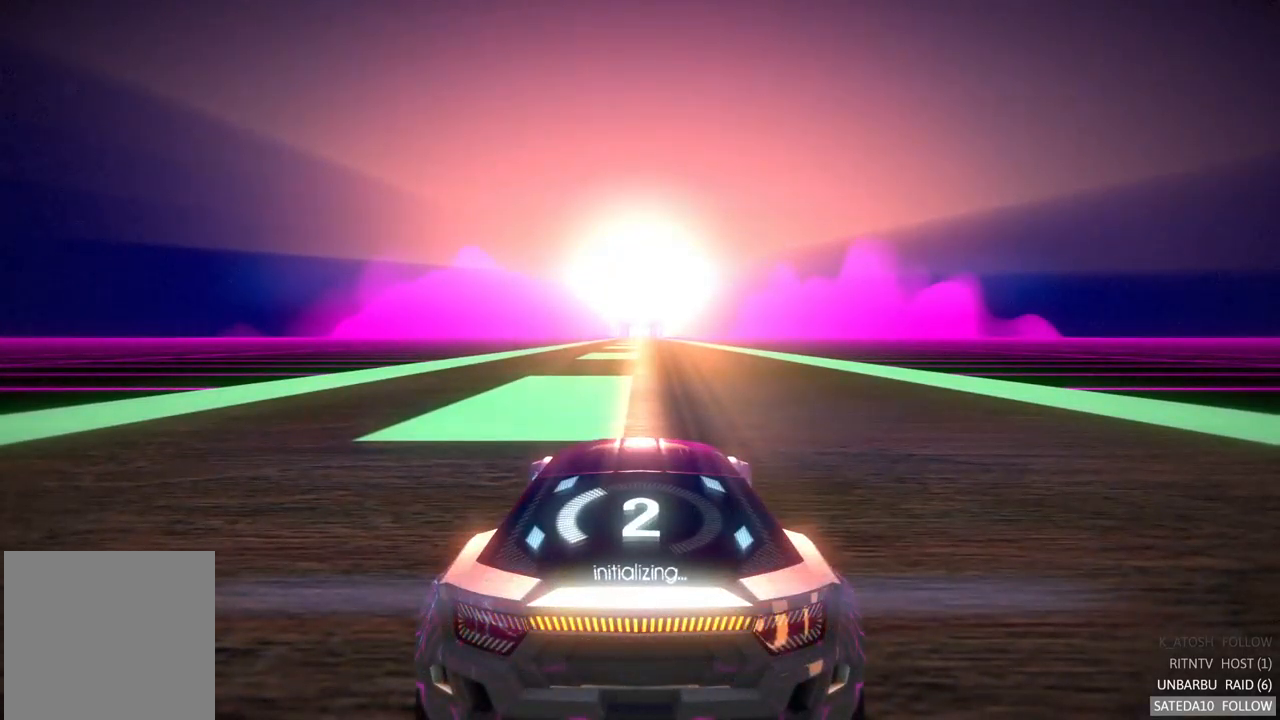
{"buttons": ["A", "R2"], "left_stick": "center", "right_stick": "center", "events": []}
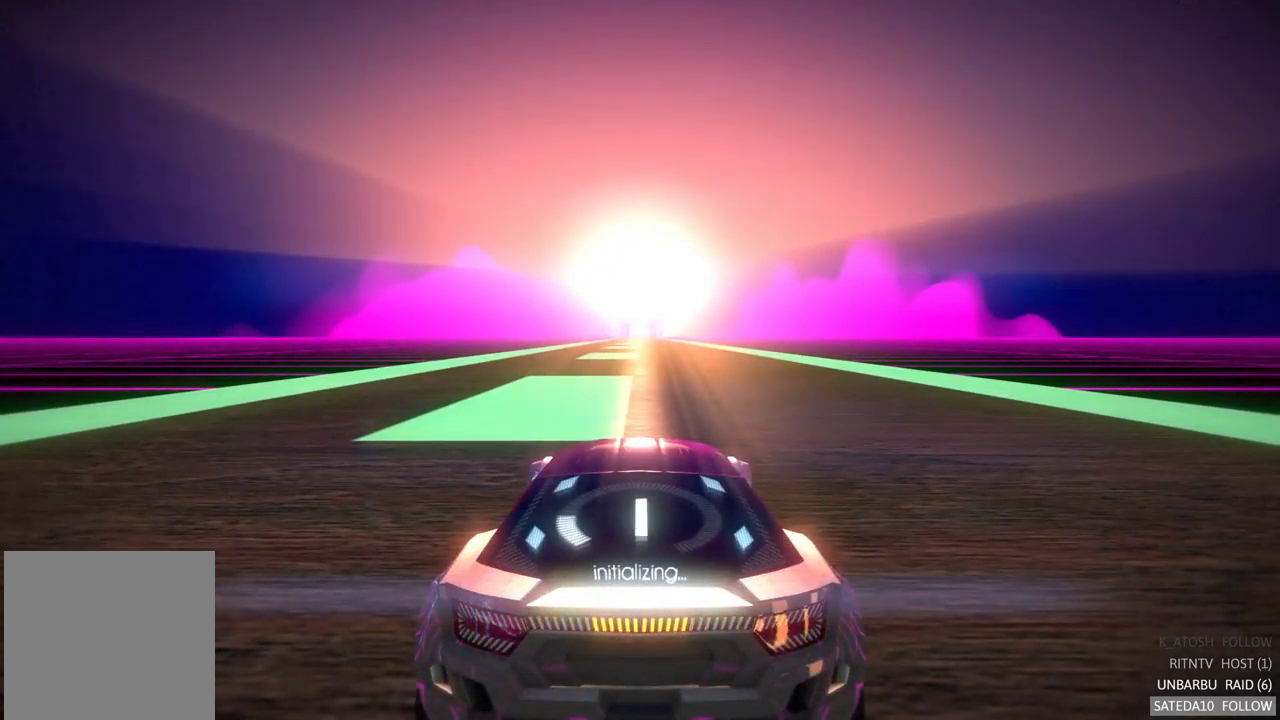
{"buttons": ["A", "R2"], "left_stick": "center", "right_stick": "center", "events": []}
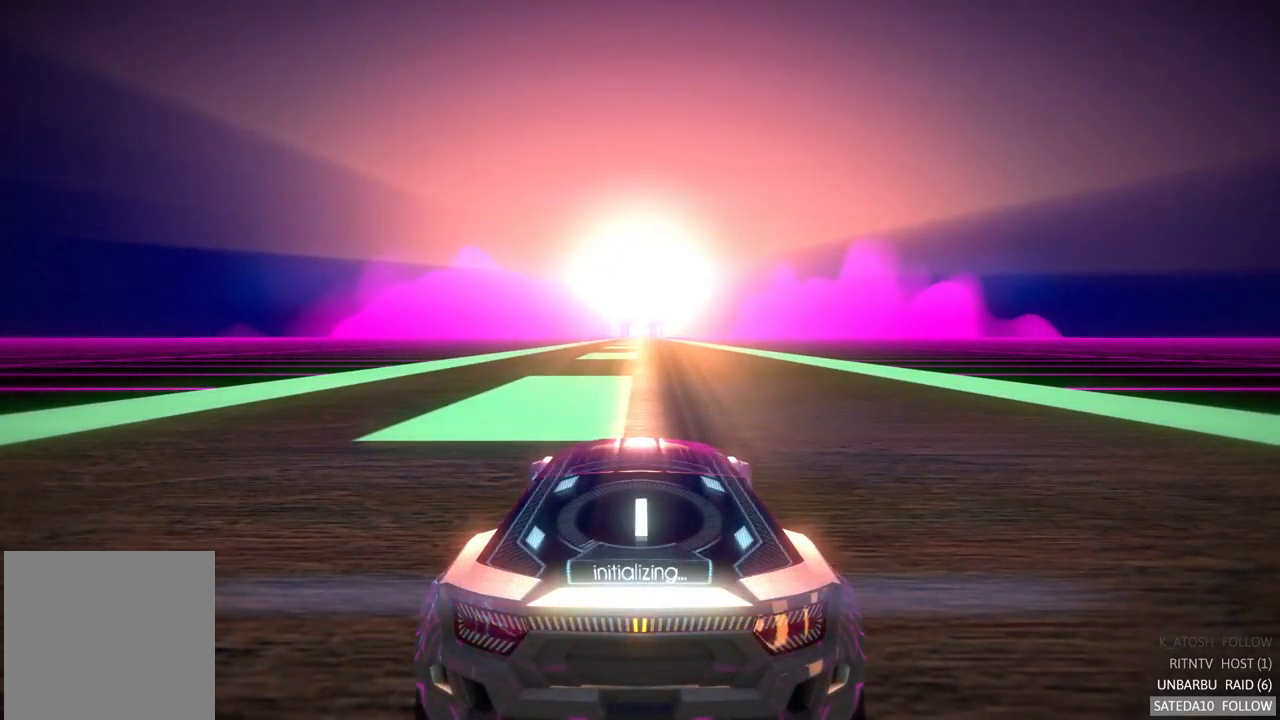
{"buttons": ["A", "R2"], "left_stick": "center", "right_stick": "center", "events": []}
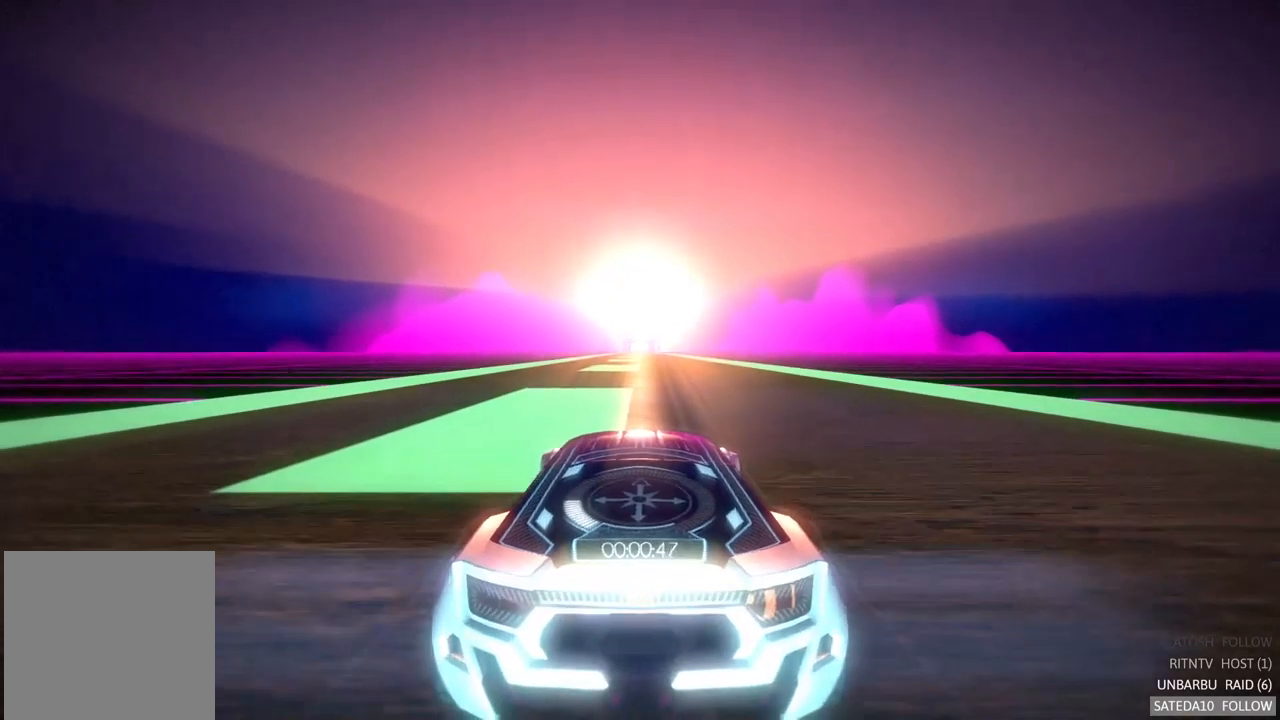
{"buttons": ["A", "R2"], "left_stick": "center", "right_stick": "center", "events": []}
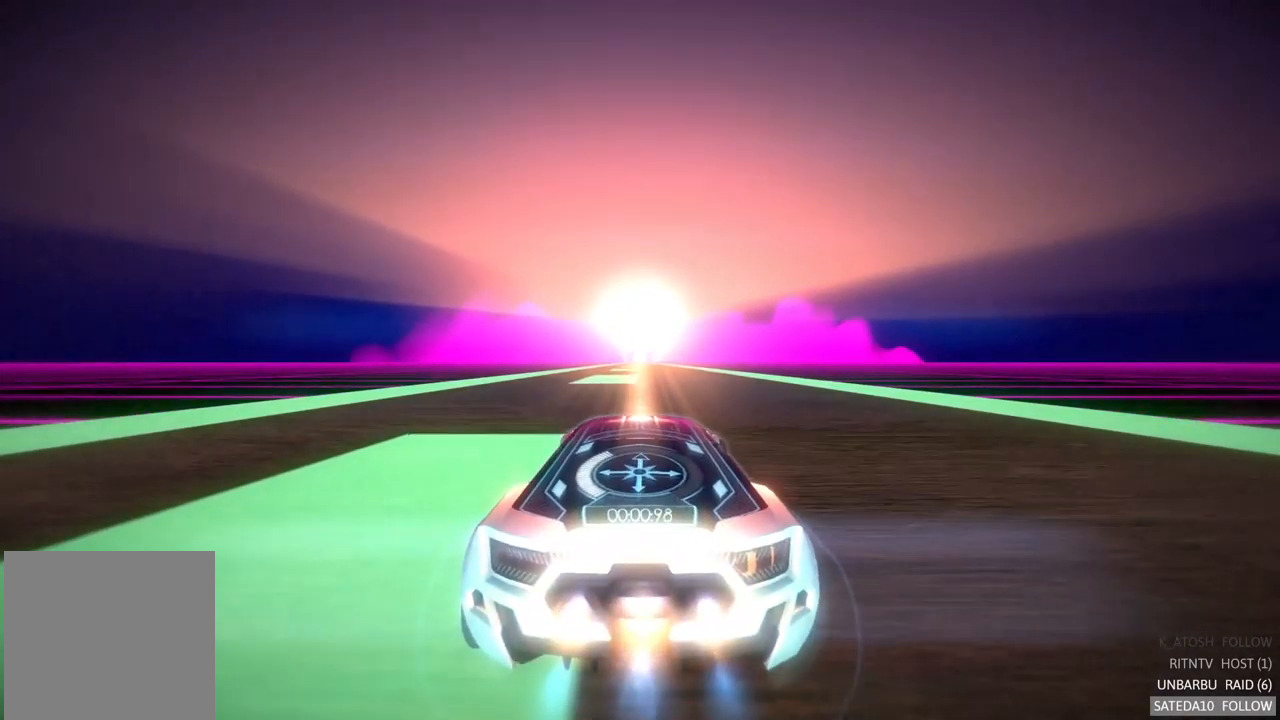
{"buttons": ["A", "R2"], "left_stick": "center", "right_stick": "center", "events": []}
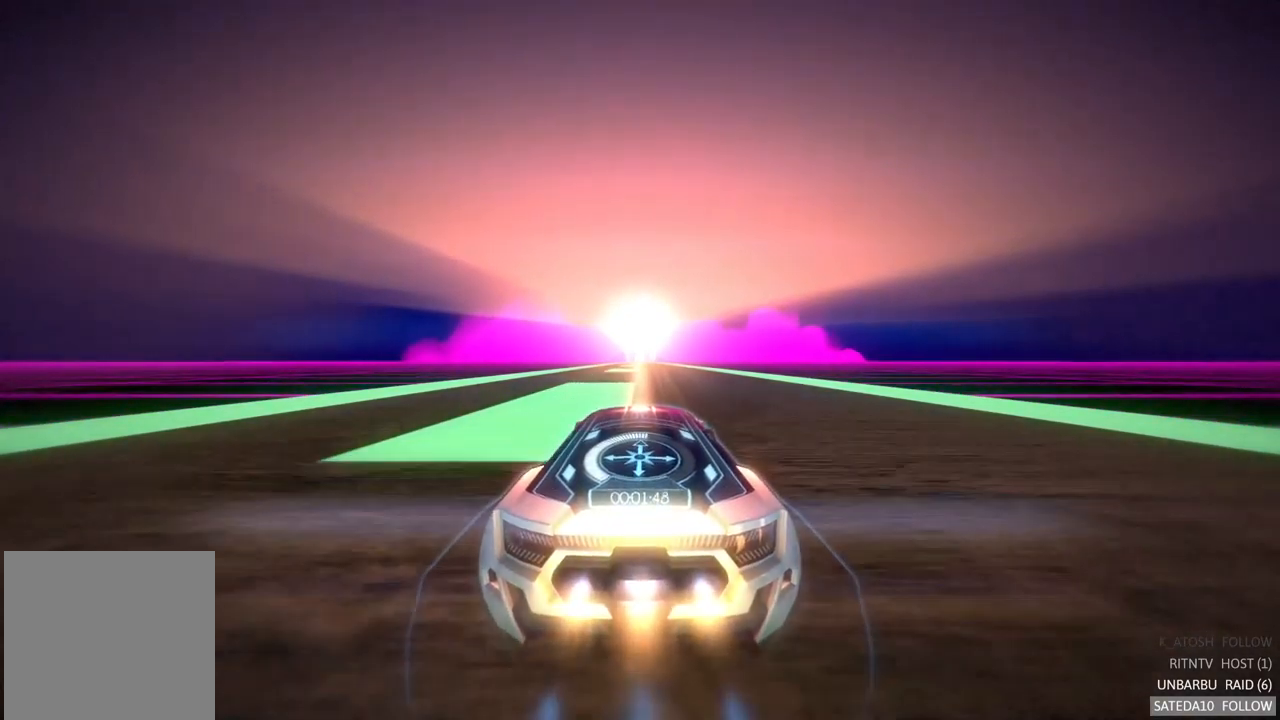
{"buttons": ["A", "R2"], "left_stick": "center", "right_stick": "center", "events": []}
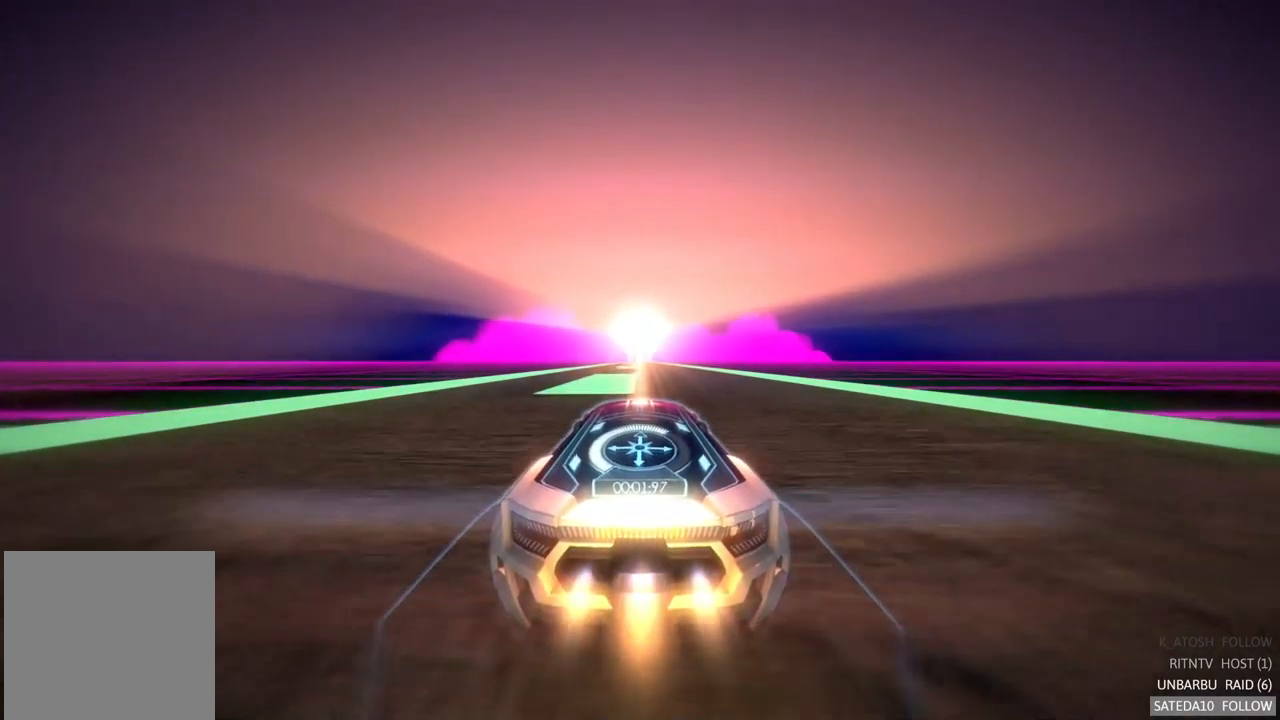
{"buttons": ["A", "R2"], "left_stick": "center", "right_stick": "center", "events": []}
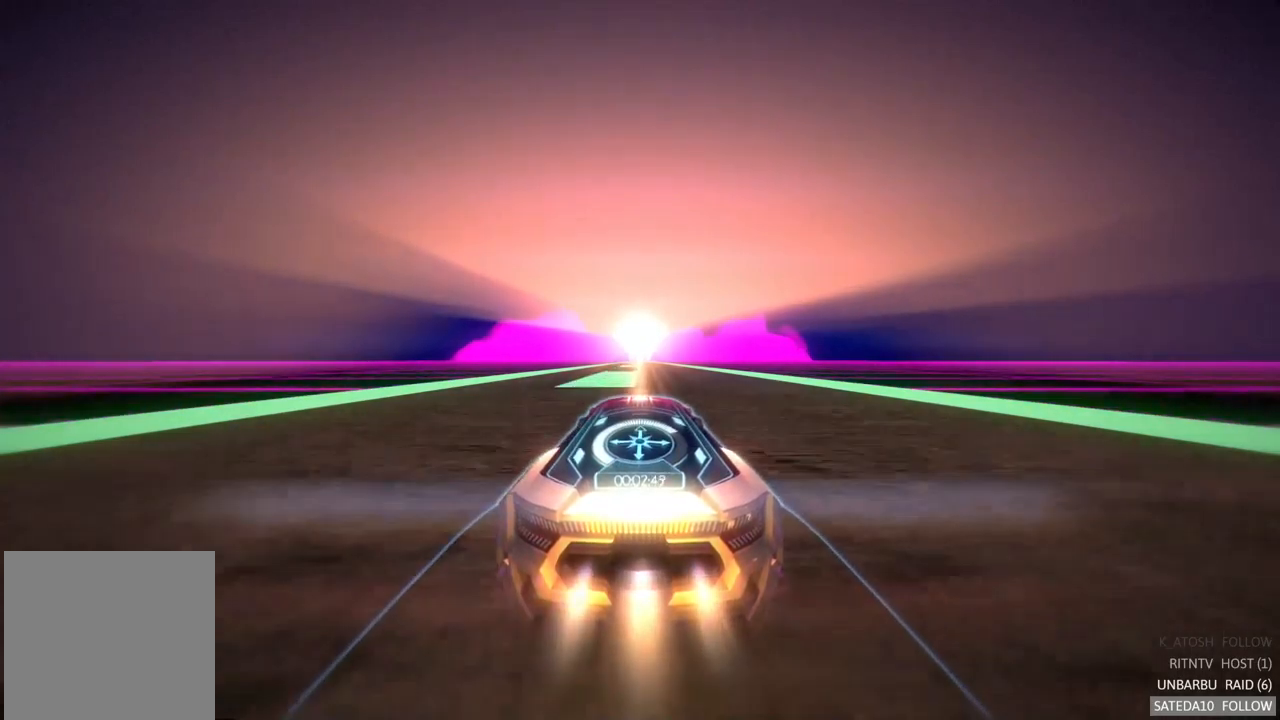
{"buttons": ["A", "R2"], "left_stick": "center", "right_stick": "center", "events": []}
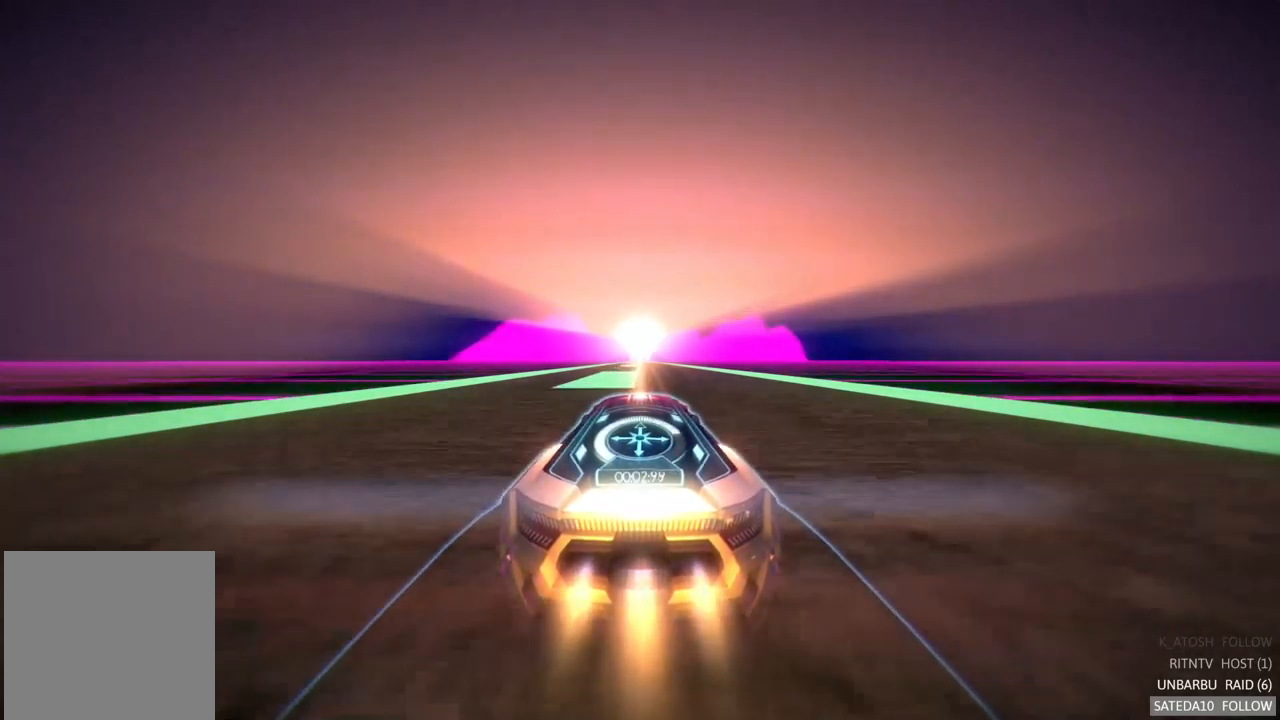
{"buttons": ["A", "R2"], "left_stick": "center", "right_stick": "center", "events": []}
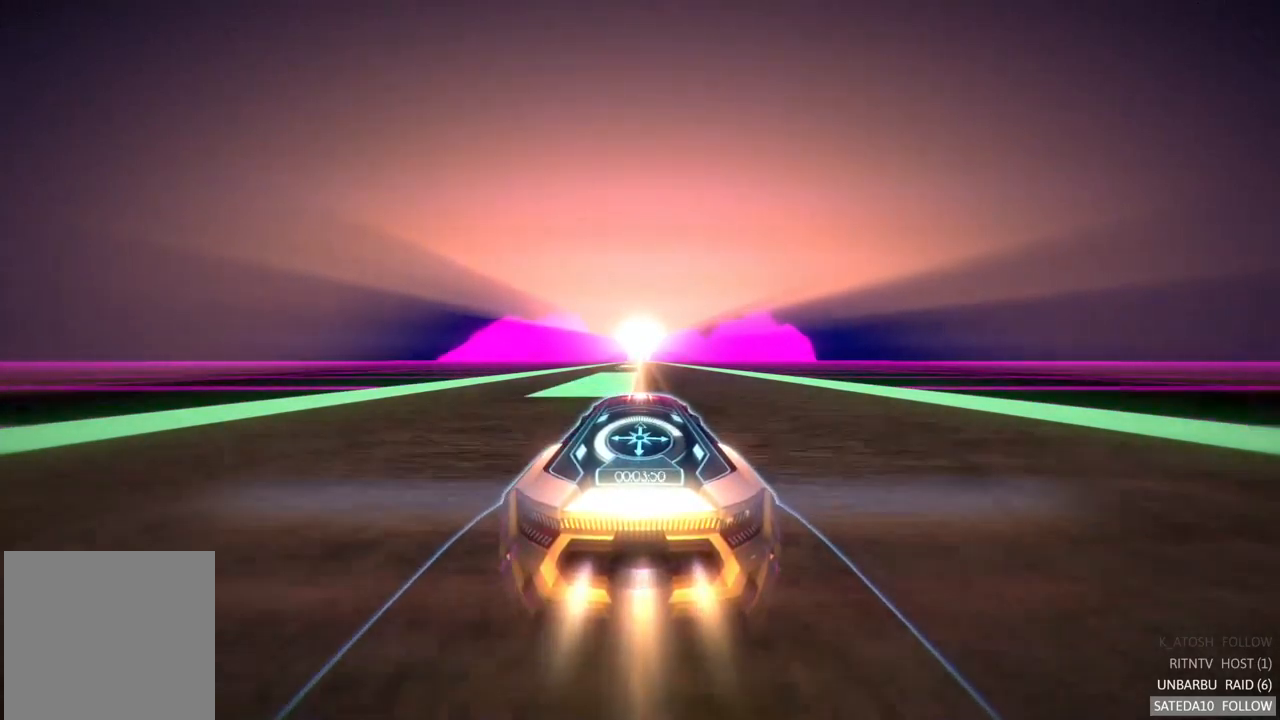
{"buttons": ["A", "R2"], "left_stick": "center", "right_stick": "center", "events": []}
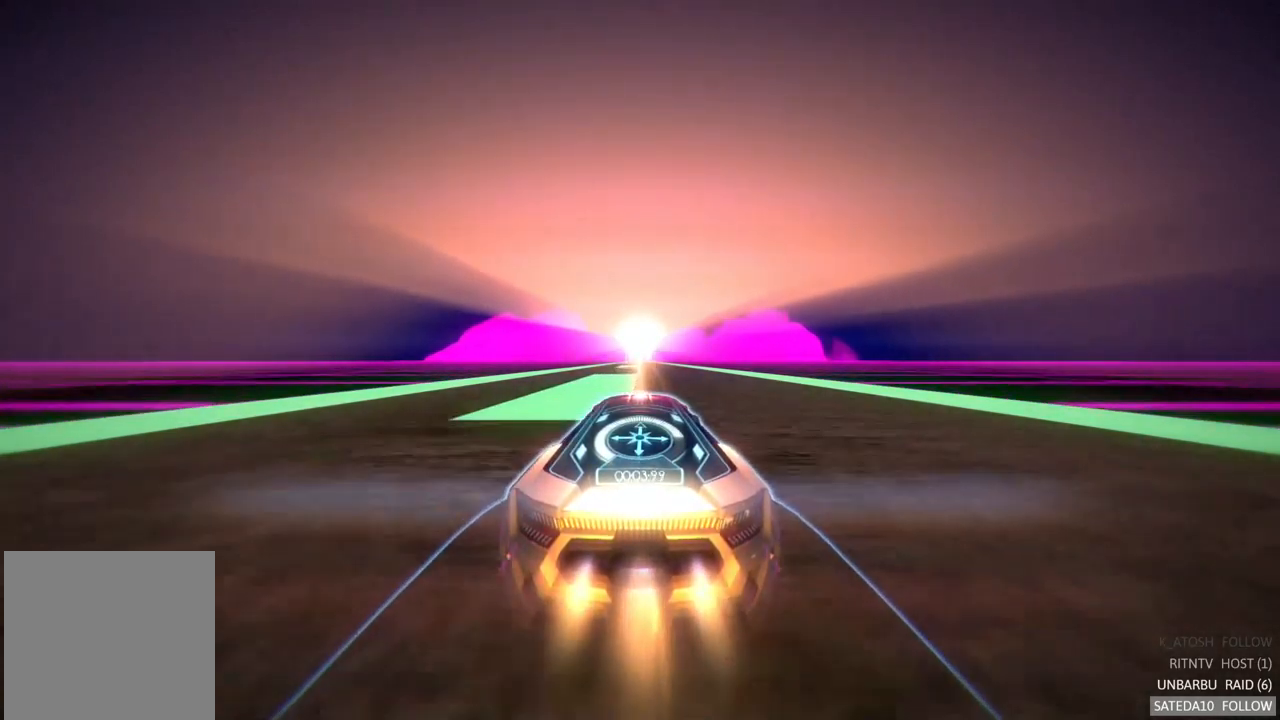
{"buttons": ["A", "R2"], "left_stick": "center", "right_stick": "center", "events": []}
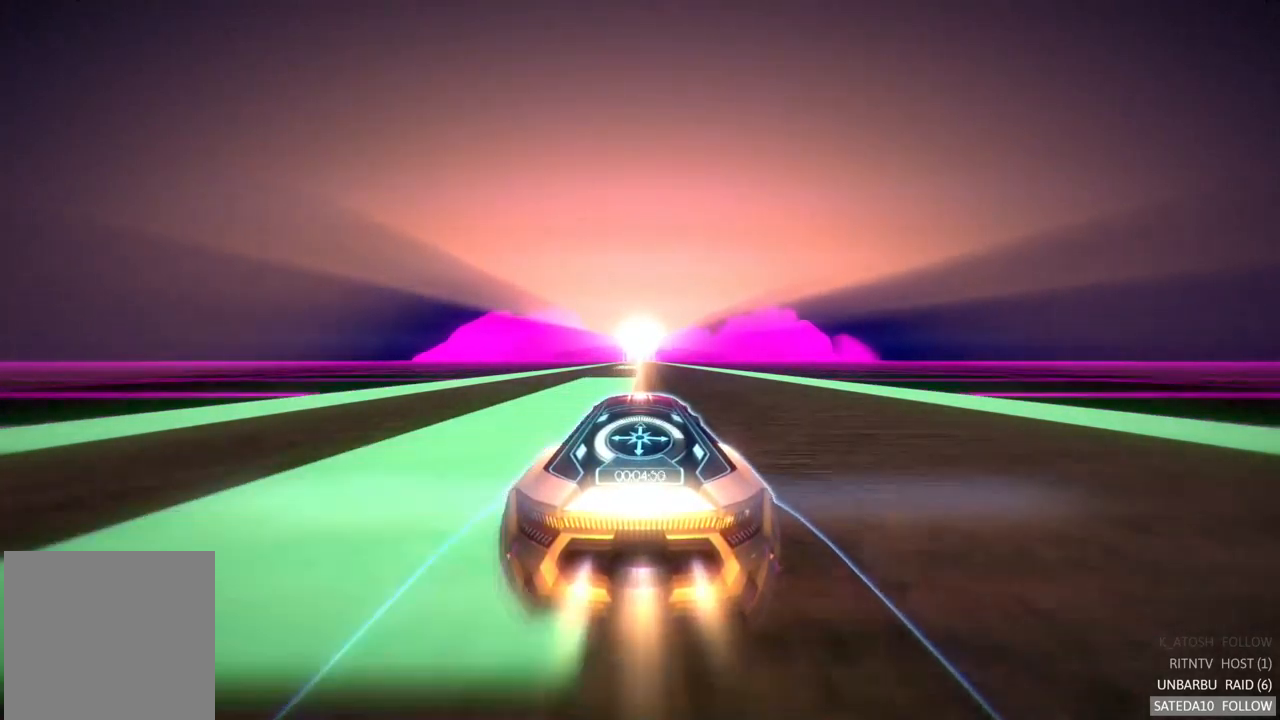
{"buttons": ["A", "R2"], "left_stick": "center", "right_stick": "center", "events": []}
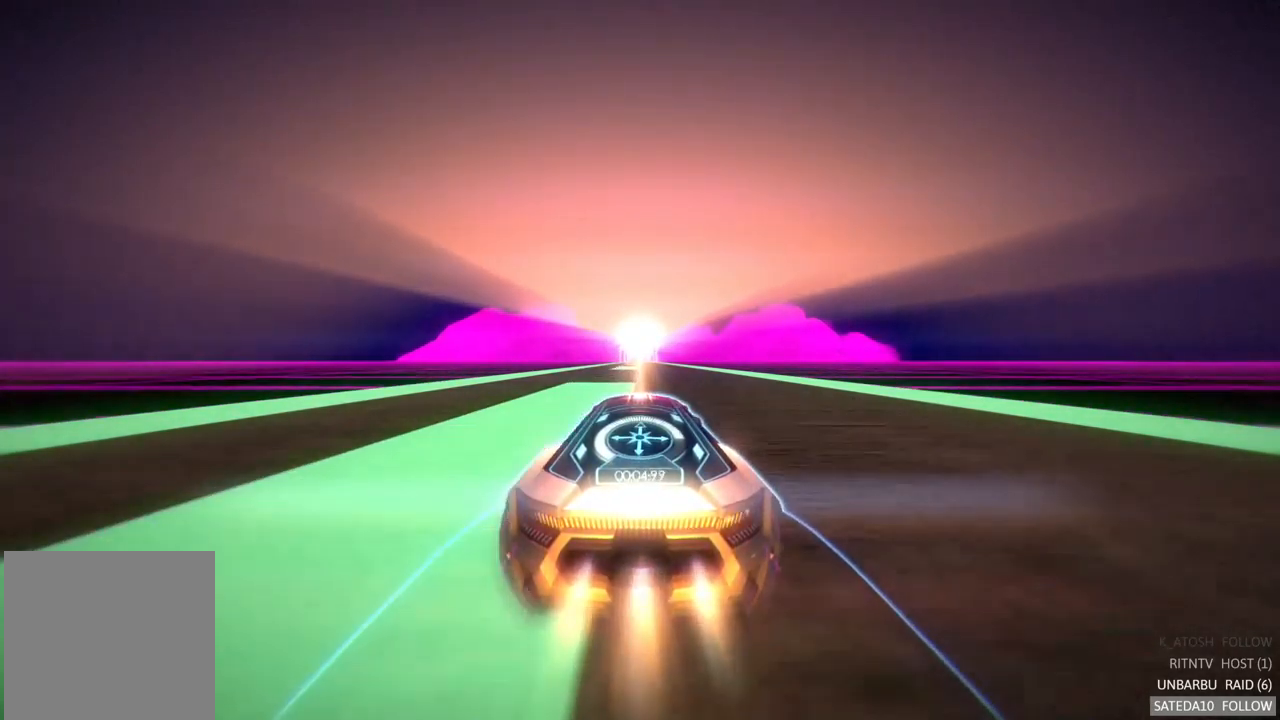
{"buttons": ["A", "R2"], "left_stick": "center", "right_stick": "center", "events": []}
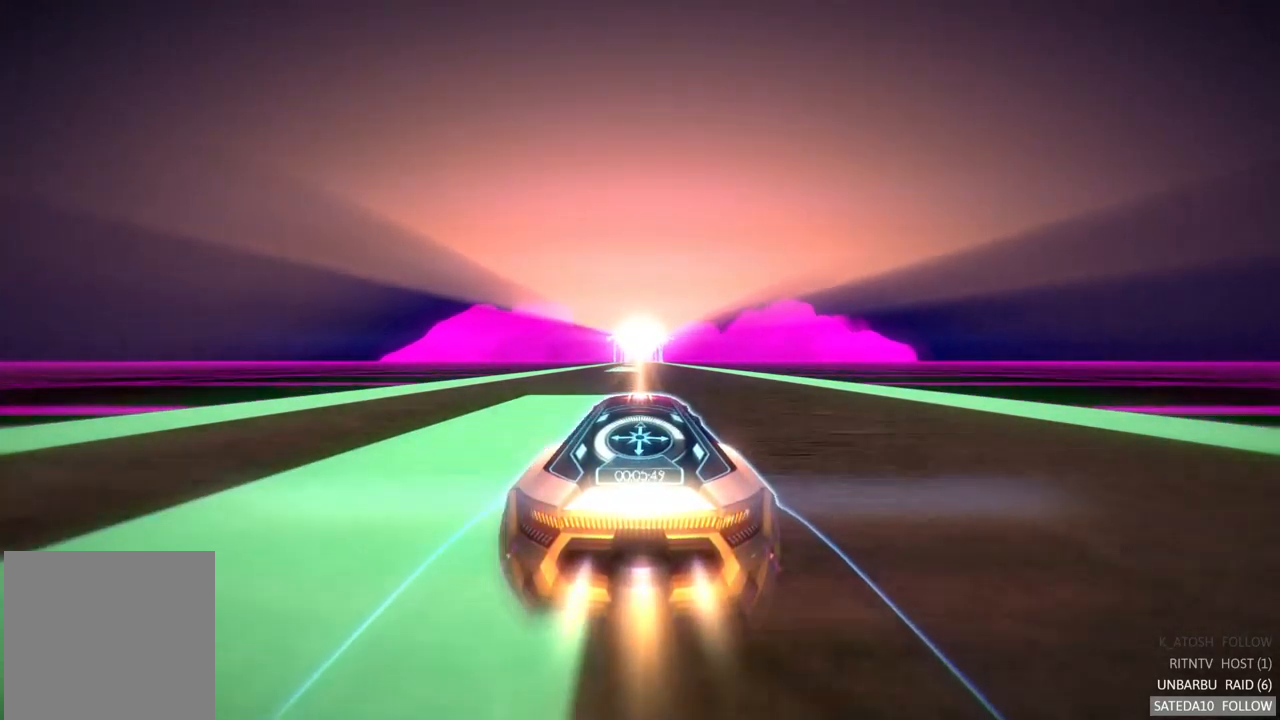
{"buttons": ["A", "R2"], "left_stick": "center", "right_stick": "center", "events": []}
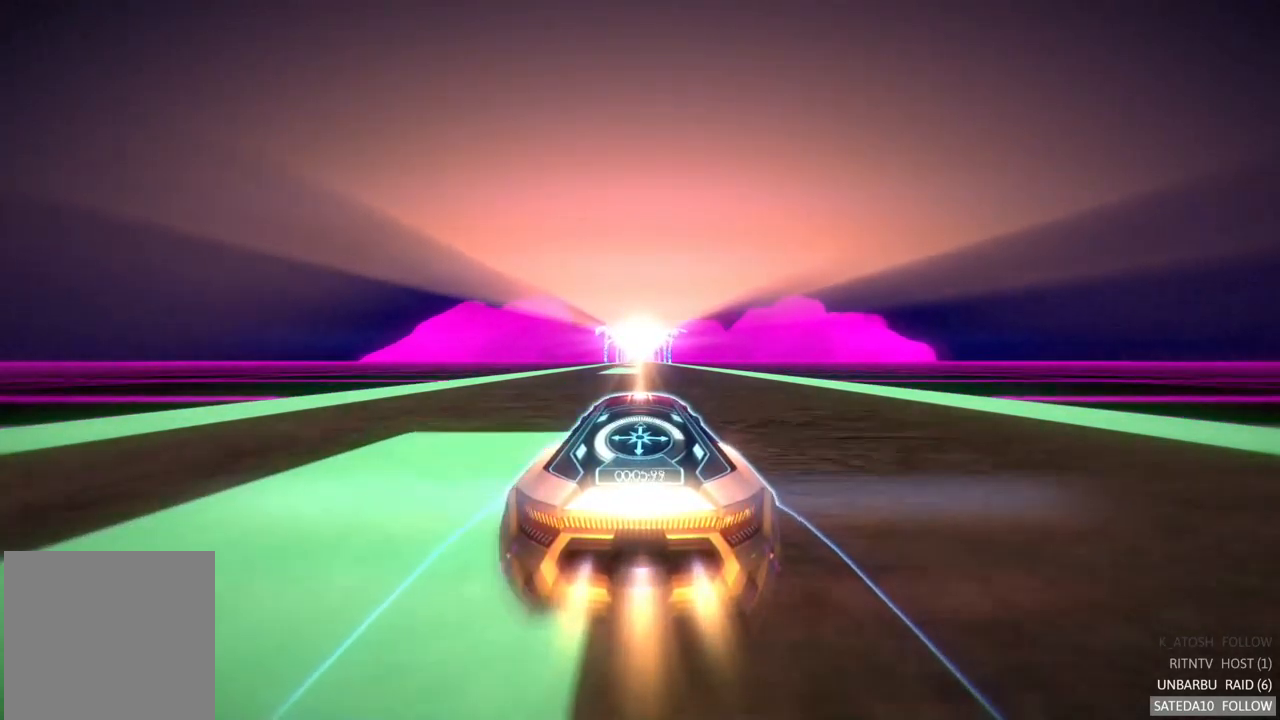
{"buttons": ["A", "R2"], "left_stick": "center", "right_stick": "center", "events": []}
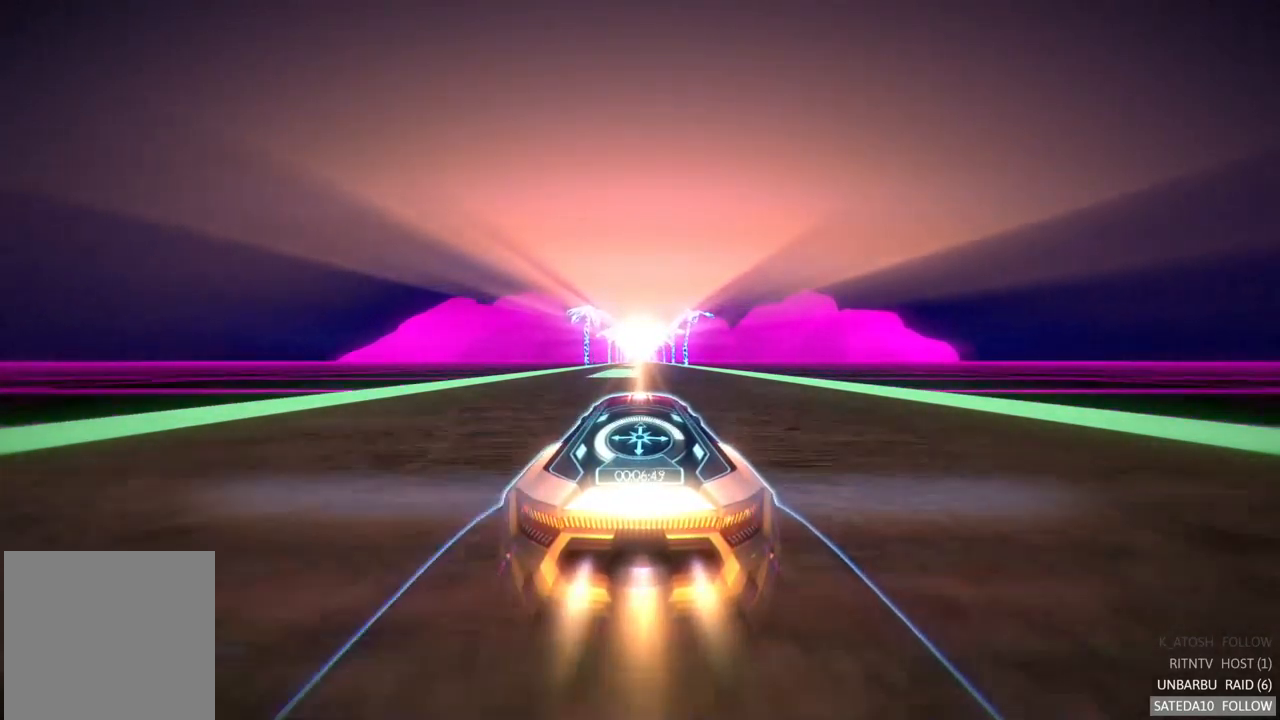
{"buttons": ["A", "R2"], "left_stick": "center", "right_stick": "center", "events": []}
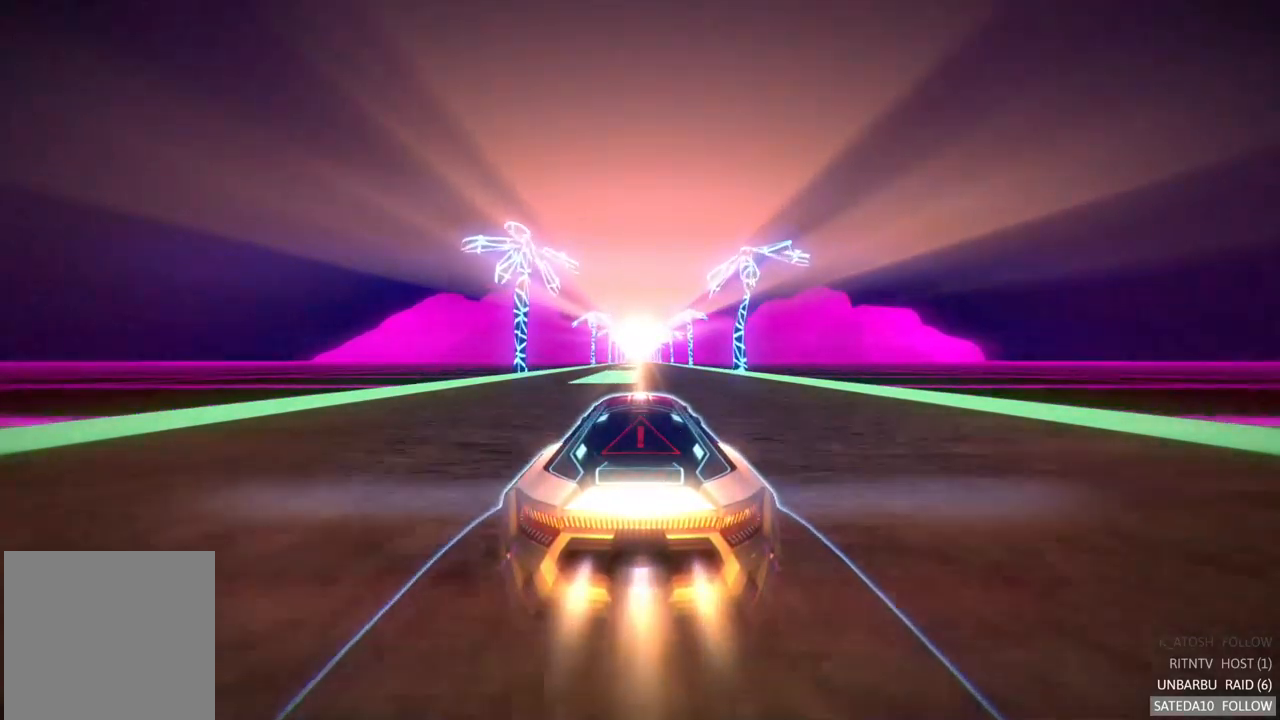
{"buttons": ["A", "R2"], "left_stick": "center", "right_stick": "center", "events": []}
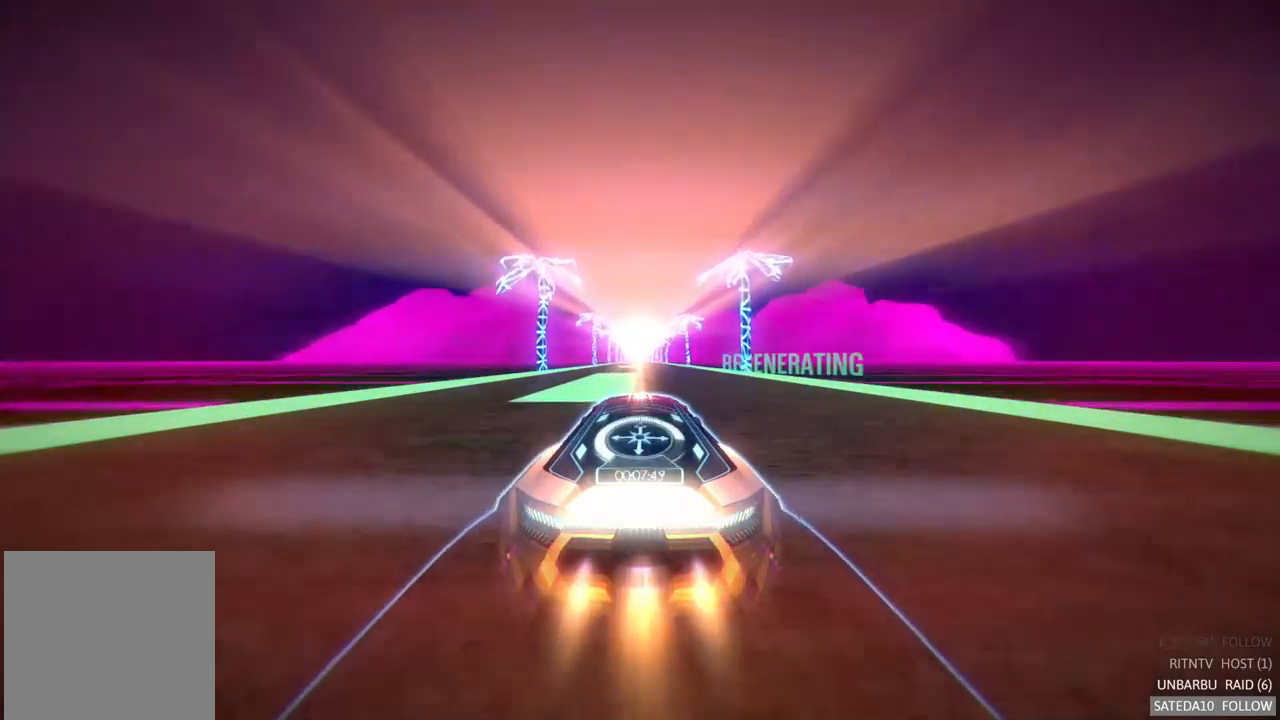
{"buttons": ["A", "R2"], "left_stick": "center", "right_stick": "center", "events": []}
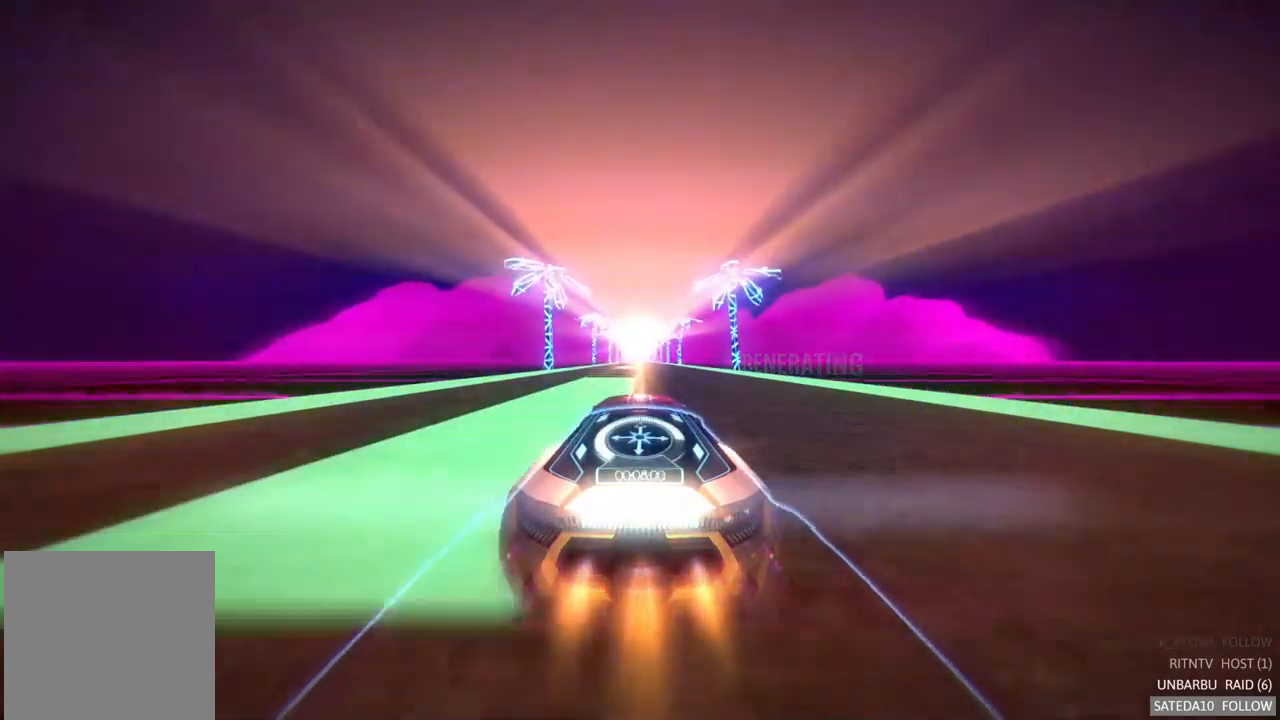
{"buttons": ["A", "R2"], "left_stick": "center", "right_stick": "center", "events": []}
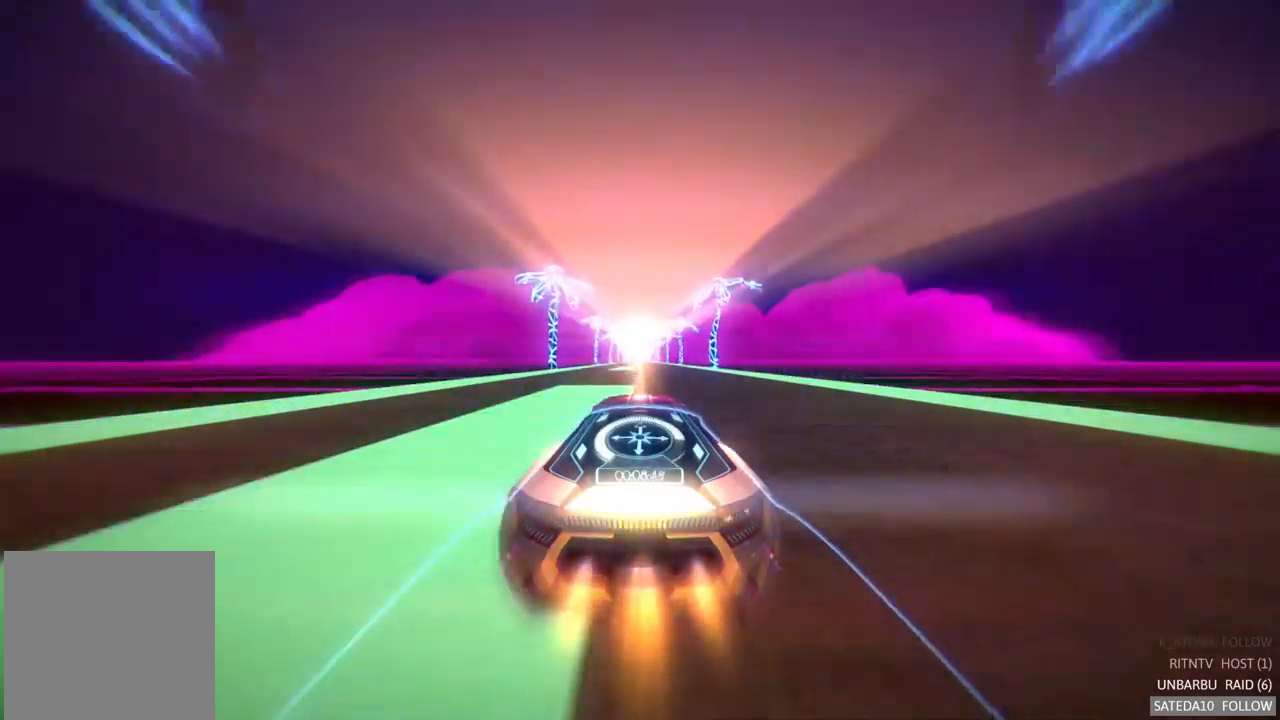
{"buttons": ["A", "R2"], "left_stick": "center", "right_stick": "center", "events": []}
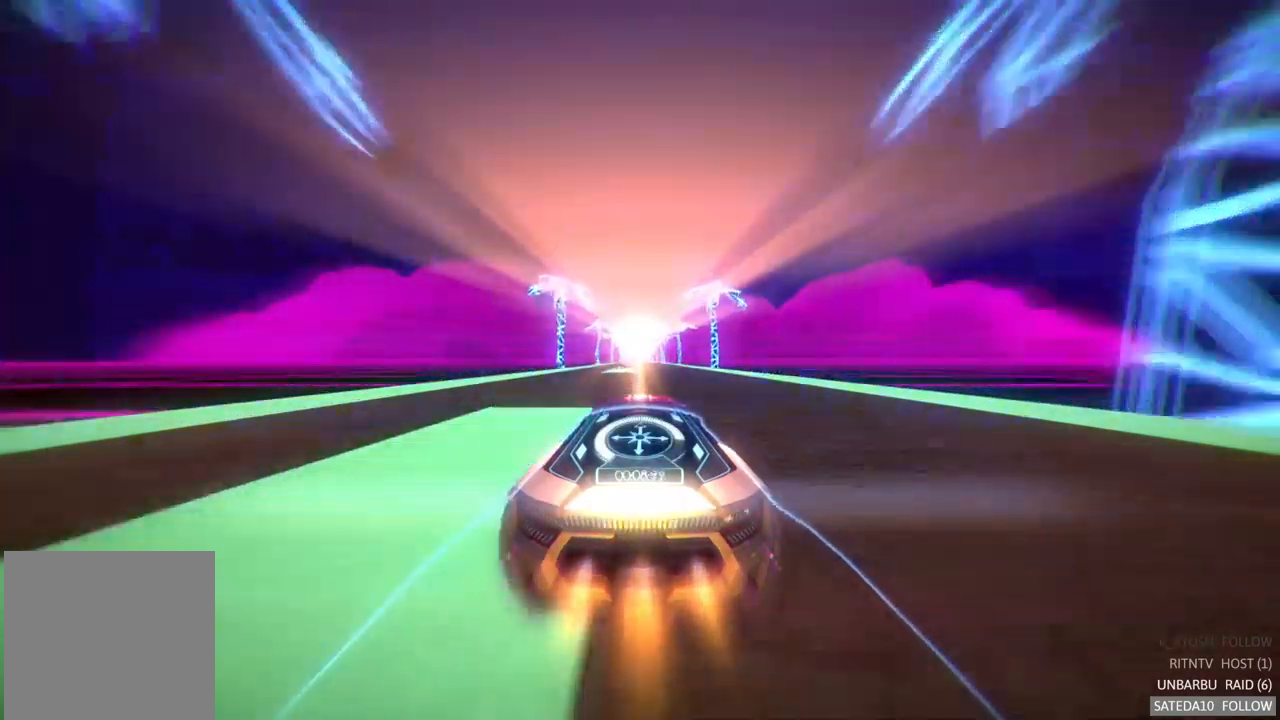
{"buttons": ["A", "R2"], "left_stick": "center", "right_stick": "center", "events": []}
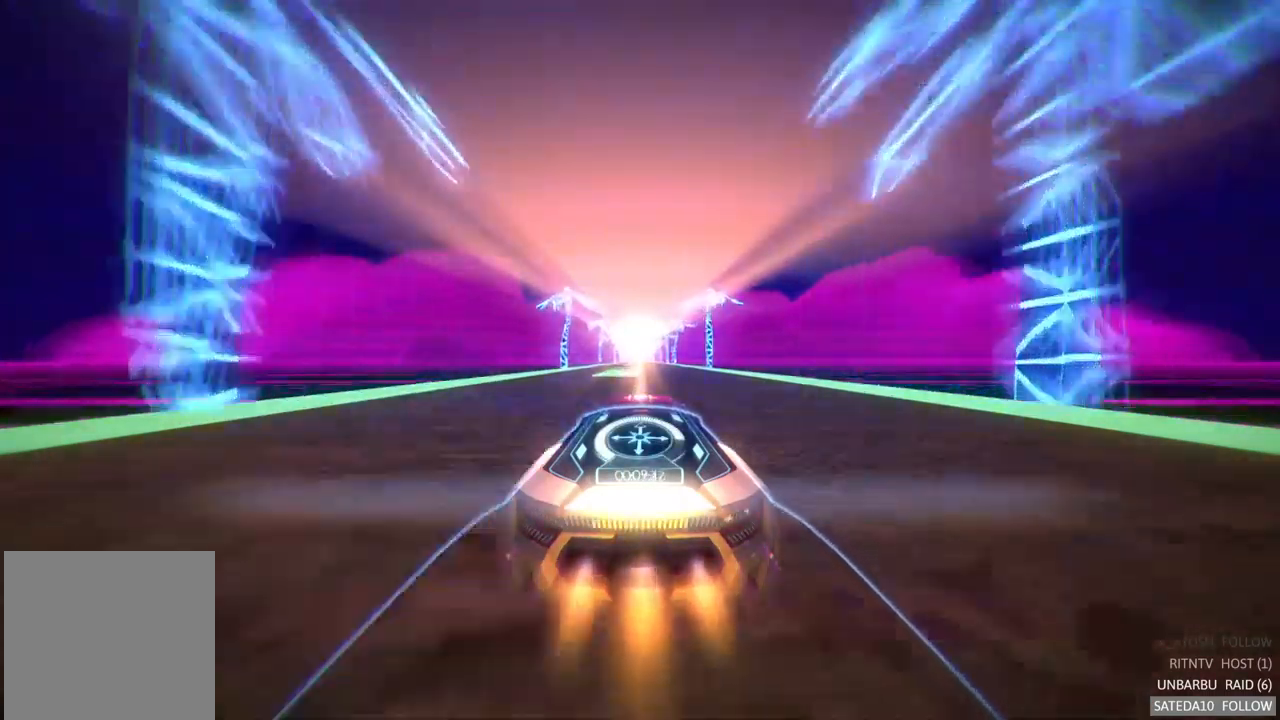
{"buttons": ["A", "R2"], "left_stick": "center", "right_stick": "center", "events": []}
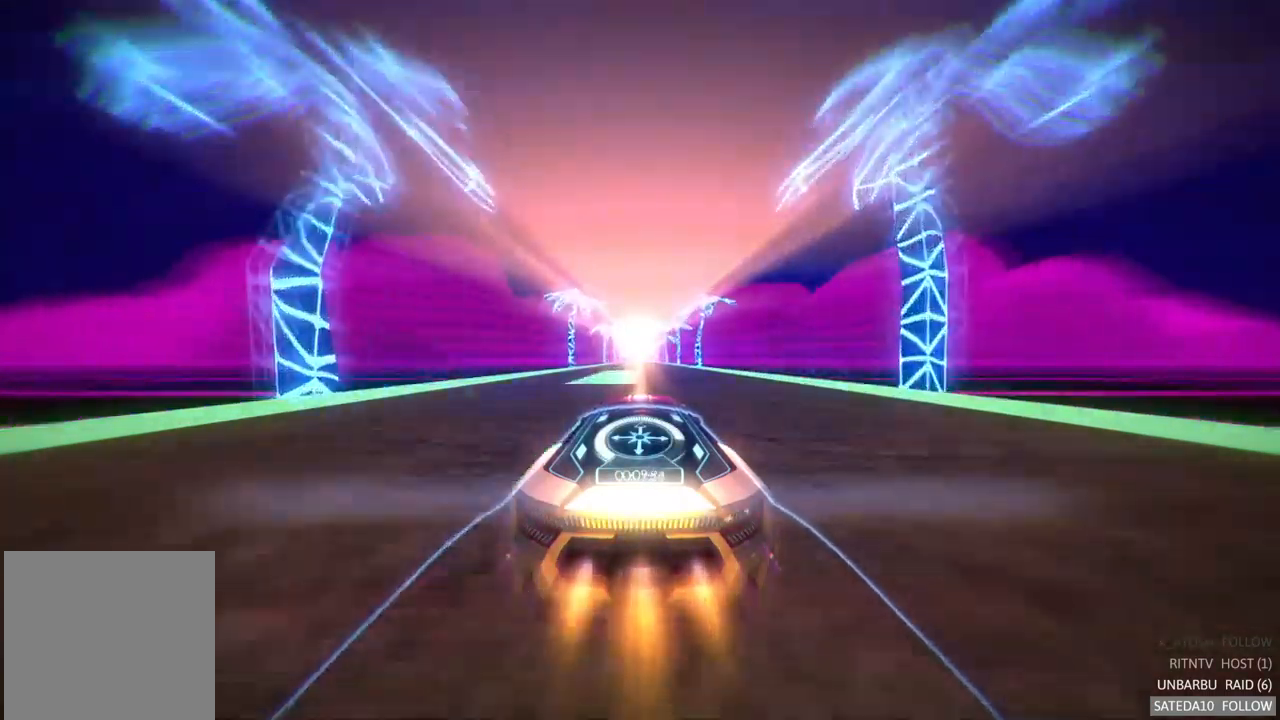
{"buttons": ["A", "R2"], "left_stick": "center", "right_stick": "center", "events": []}
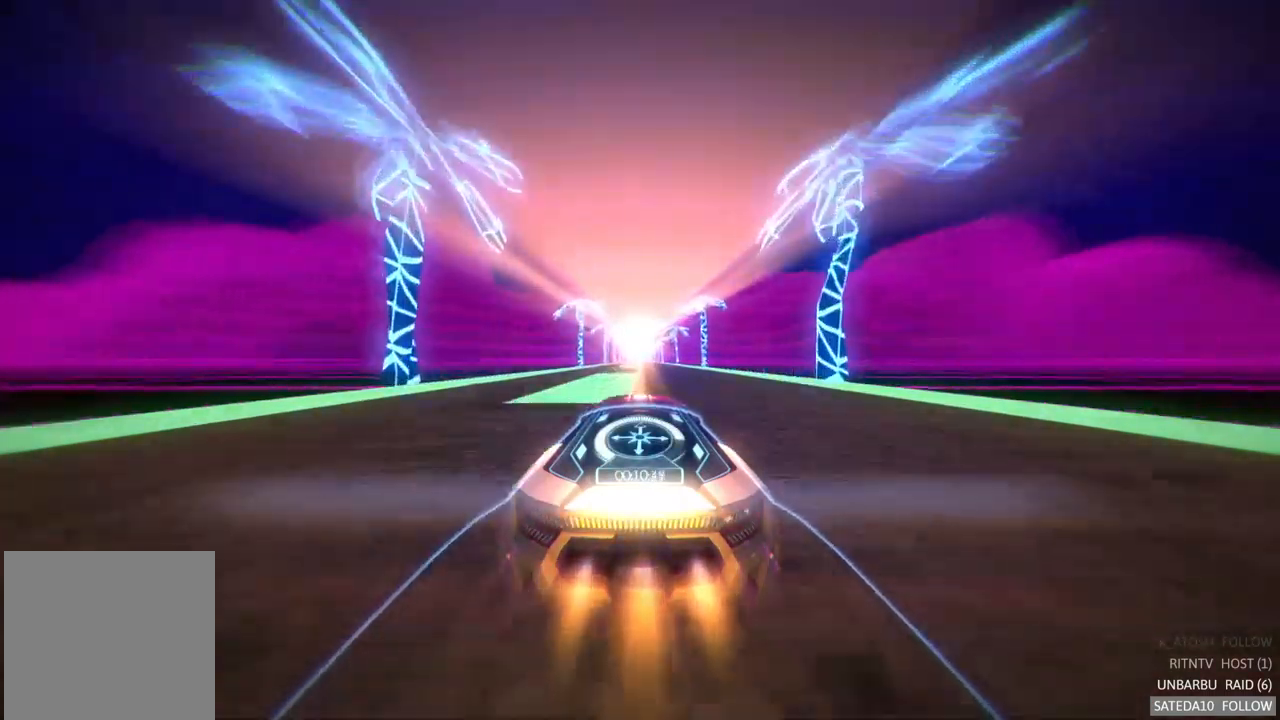
{"buttons": ["A", "R2"], "left_stick": "center", "right_stick": "center", "events": []}
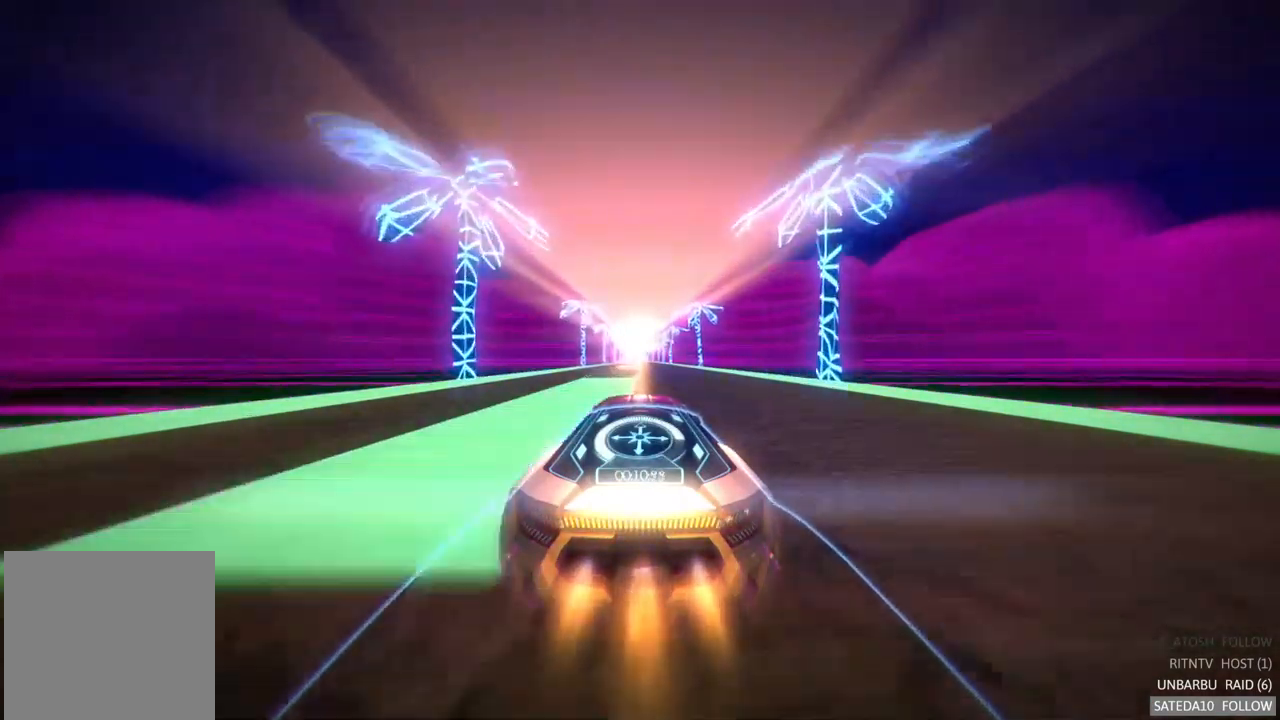
{"buttons": ["A", "R2"], "left_stick": "center", "right_stick": "center", "events": []}